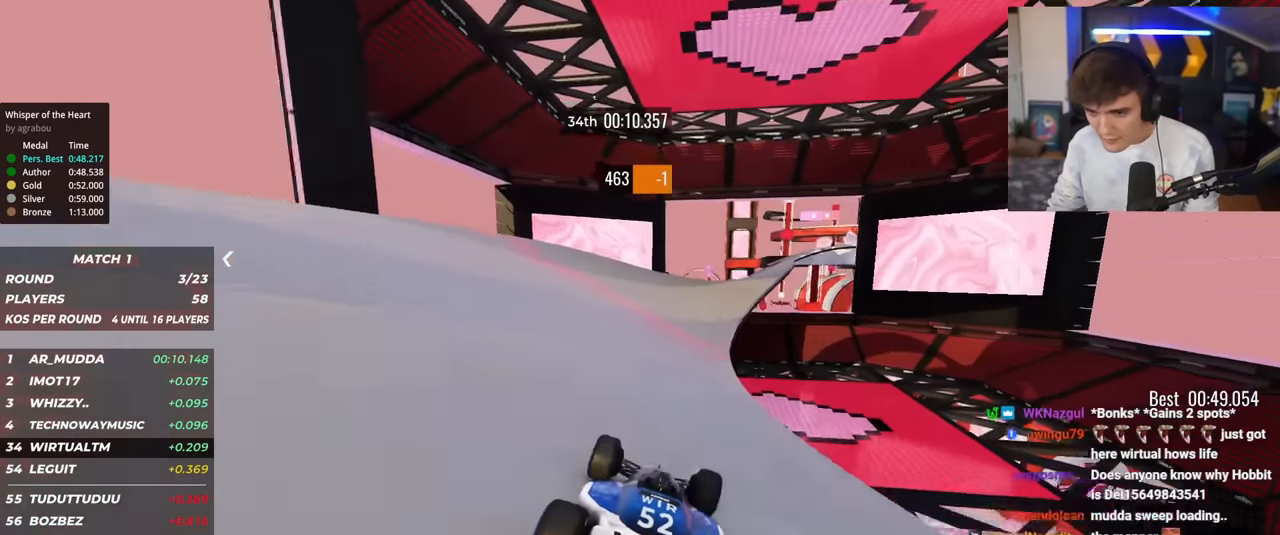
Gameplay with keyboard; each line is a JSON object with the keys held at the frame after it. "events" lists presses ("down") and releases ("up") of "brake", "down", "left", "right" and "up" between this image and that frame as [ms after this image, input, new state], when the widget could be followed in between. No other keys are recorded. Mouse input is not recorded. Key names are as the overlay labels them; some are game actions (e.g. jump) rather than physical keys.
{"keys": ["up"], "events": [[33, "right", "down"], [167, "right", "up"], [350, "right", "down"], [400, "right", "up"]]}
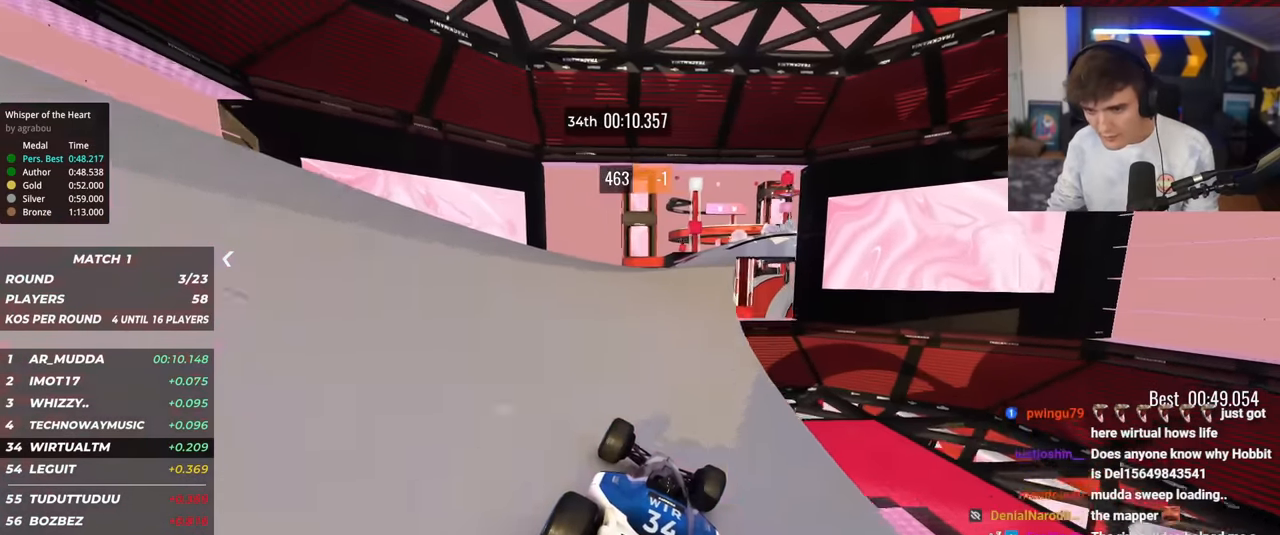
{"keys": ["left", "up"], "events": [[284, "right", "down"], [317, "right", "up"], [467, "left", "down"]]}
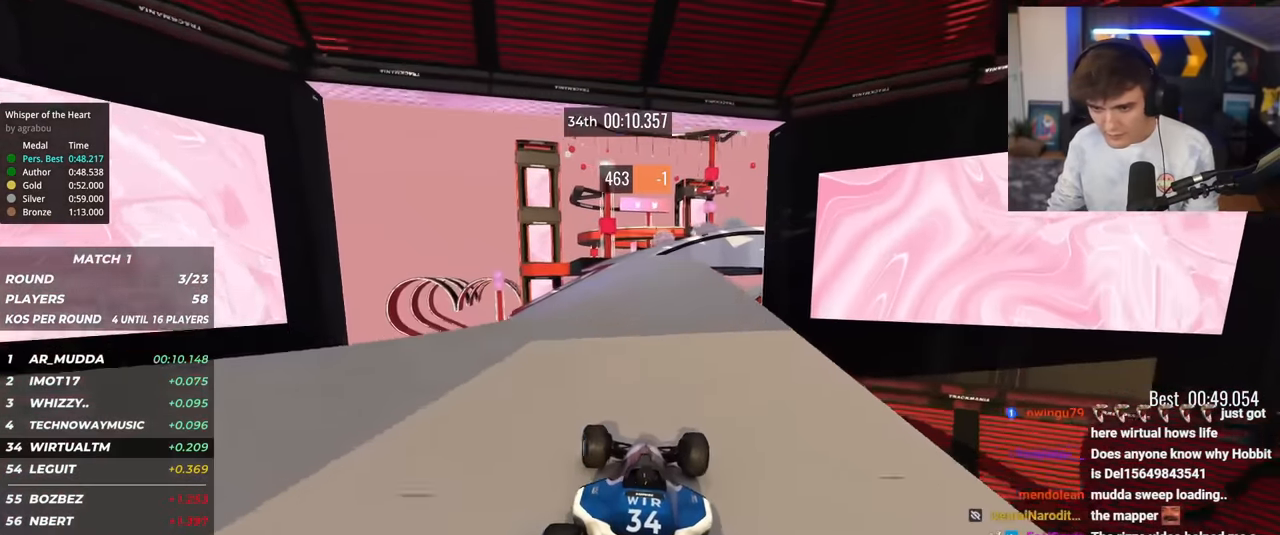
{"keys": ["up"], "events": [[66, "left", "up"], [300, "right", "down"], [367, "right", "up"]]}
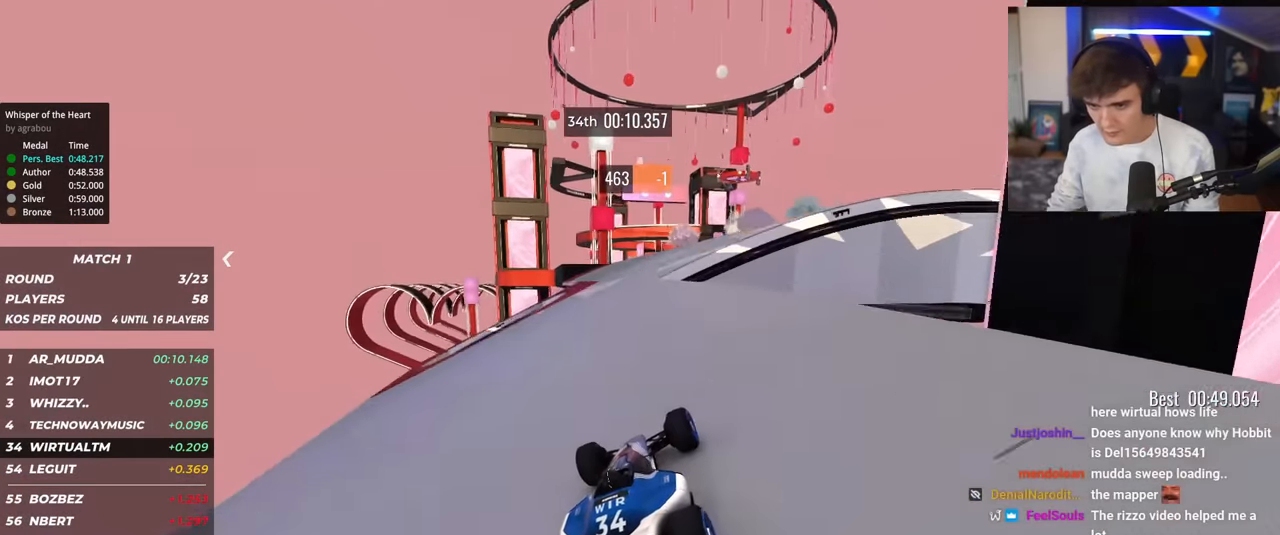
{"keys": ["up"], "events": [[200, "left", "down"], [334, "left", "up"]]}
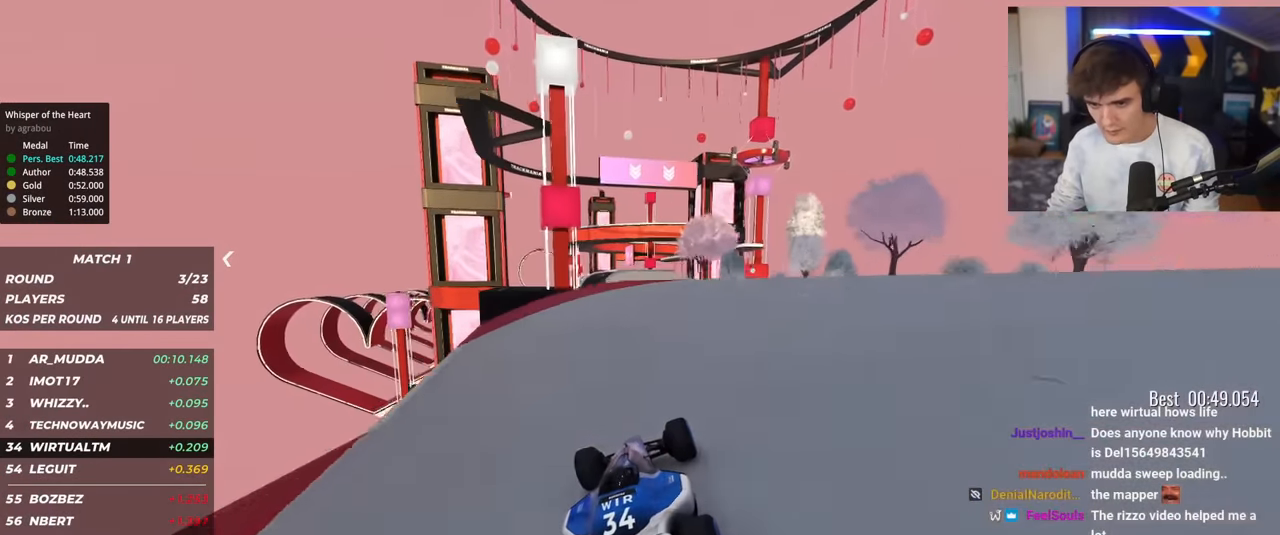
{"keys": ["up"], "events": [[116, "right", "down"], [267, "right", "up"], [350, "left", "down"], [500, "left", "up"]]}
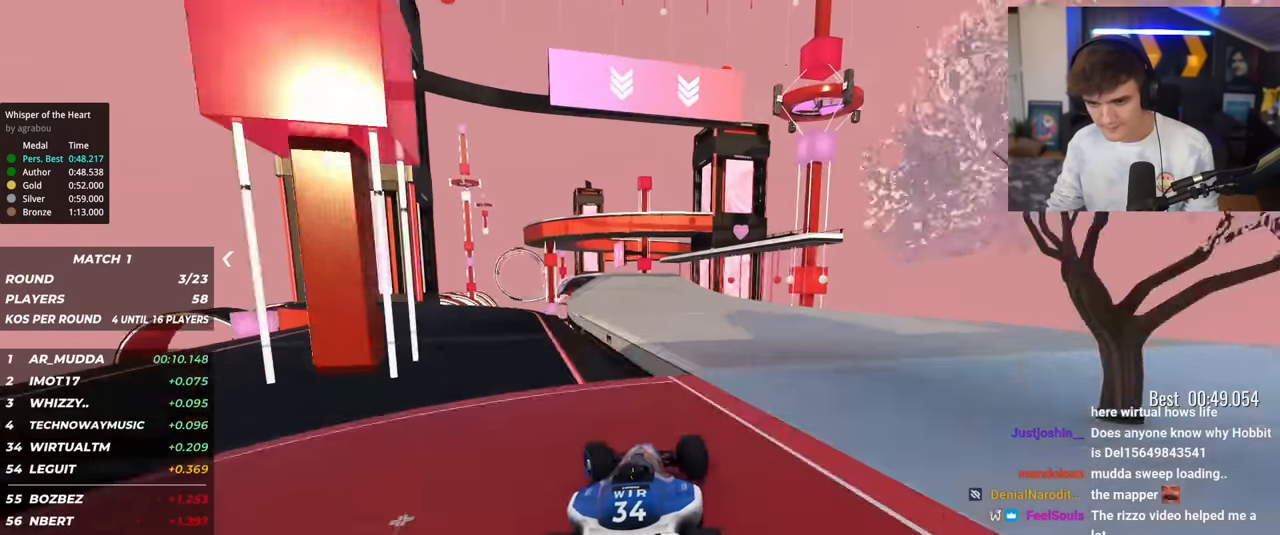
{"keys": ["up"], "events": [[184, "left", "down"], [267, "left", "up"]]}
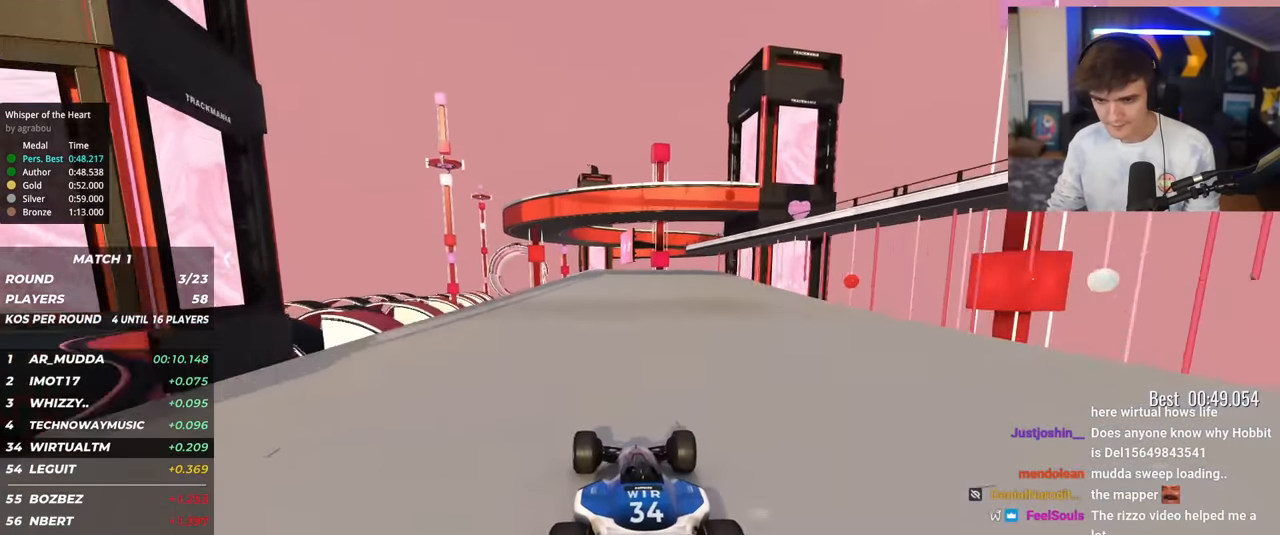
{"keys": ["left", "up"], "events": [[50, "right", "down"], [200, "right", "up"], [283, "left", "down"]]}
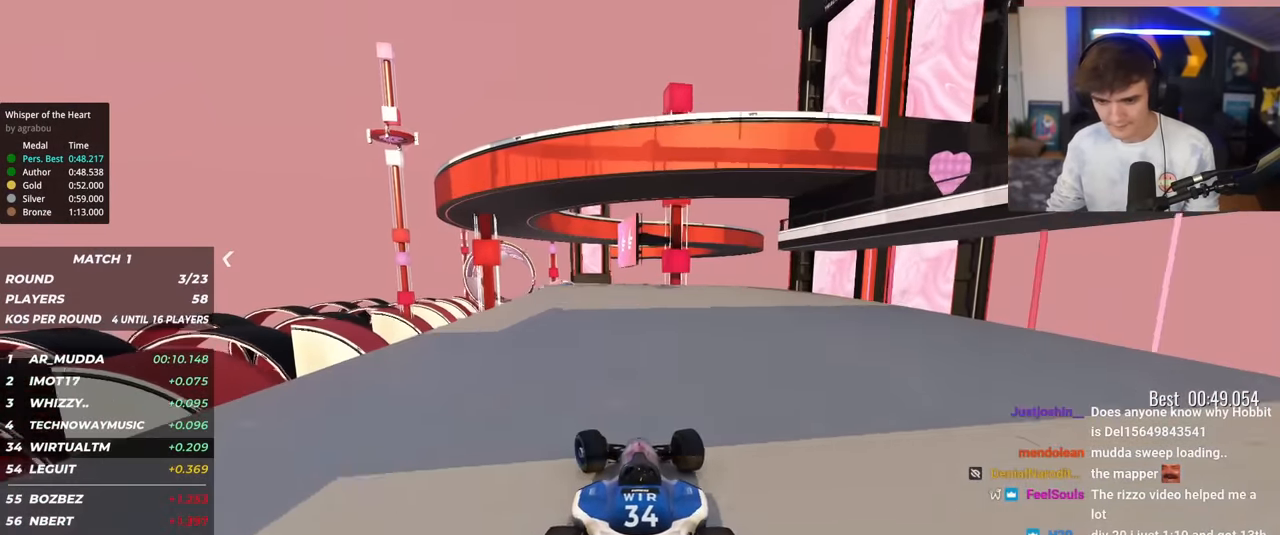
{"keys": ["up"], "events": [[67, "left", "up"]]}
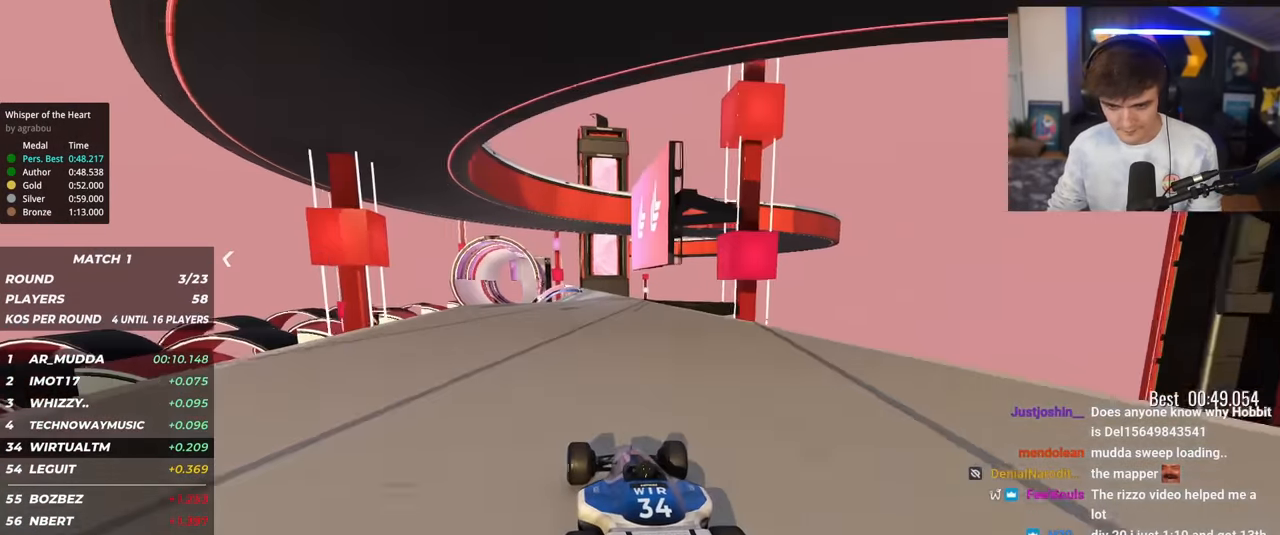
{"keys": ["up"], "events": [[83, "left", "down"], [283, "left", "up"]]}
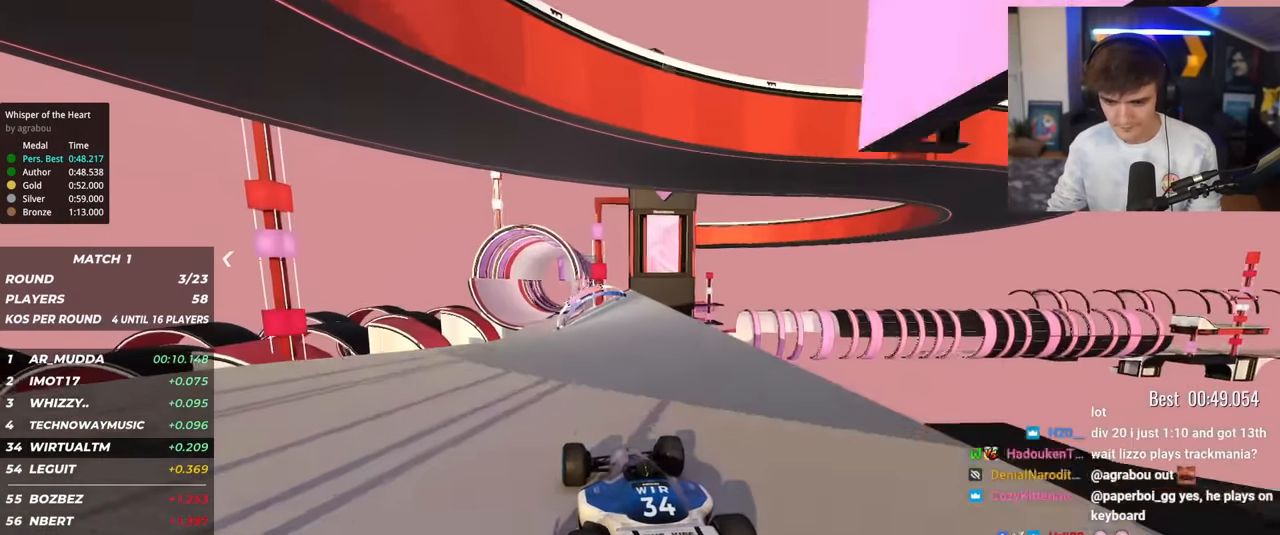
{"keys": ["up"], "events": []}
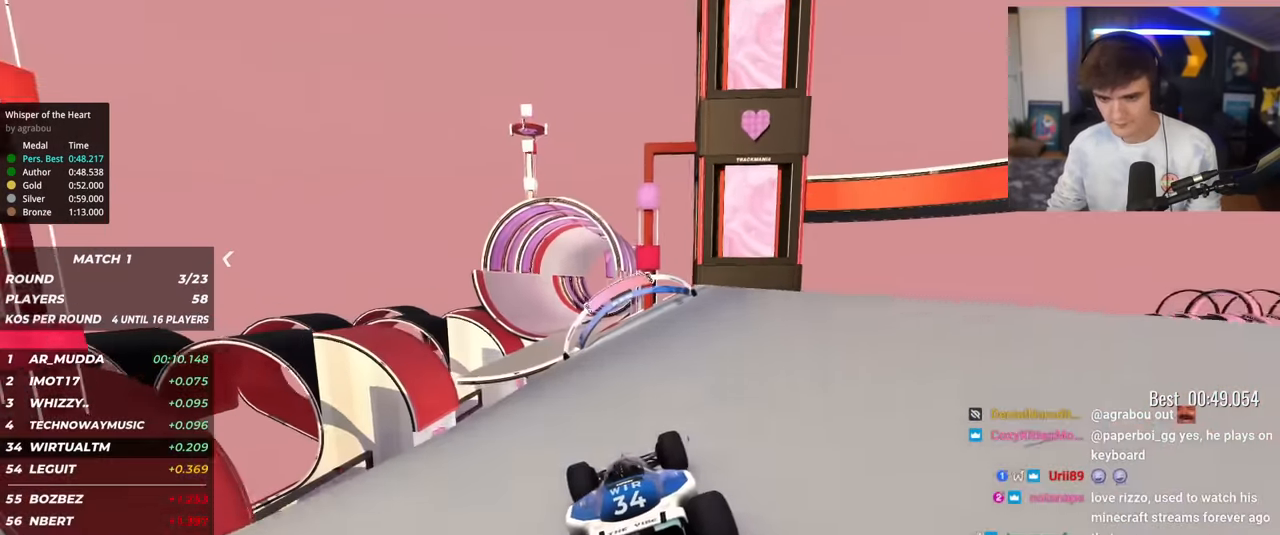
{"keys": ["left", "up"], "events": [[66, "left", "down"], [217, "left", "up"], [450, "left", "down"]]}
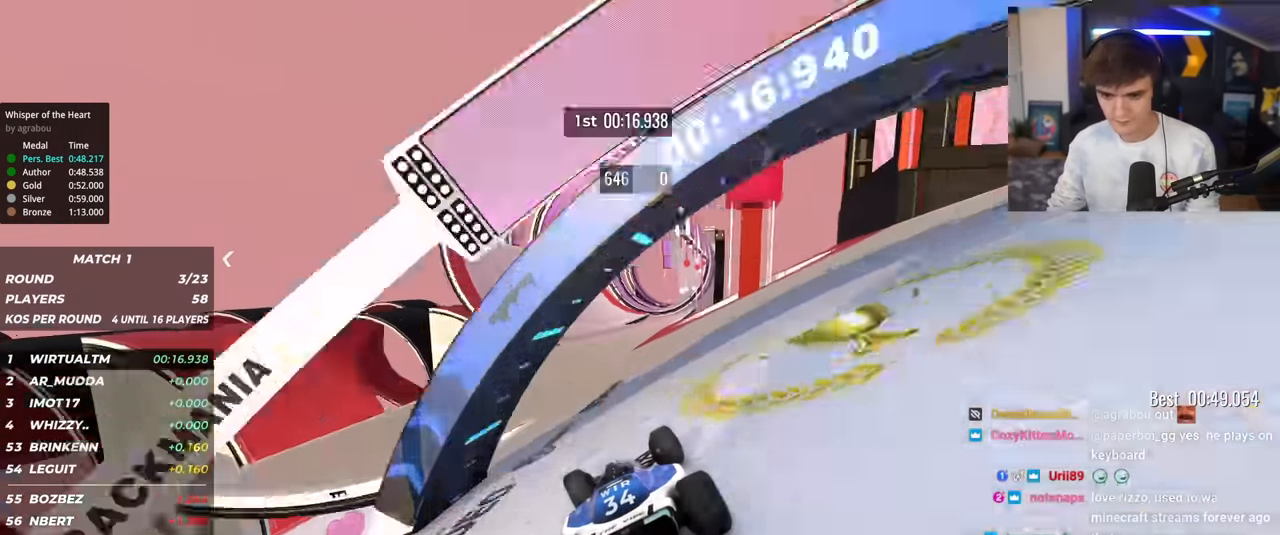
{"keys": ["up"], "events": [[34, "left", "up"], [285, "left", "down"], [318, "left", "up"]]}
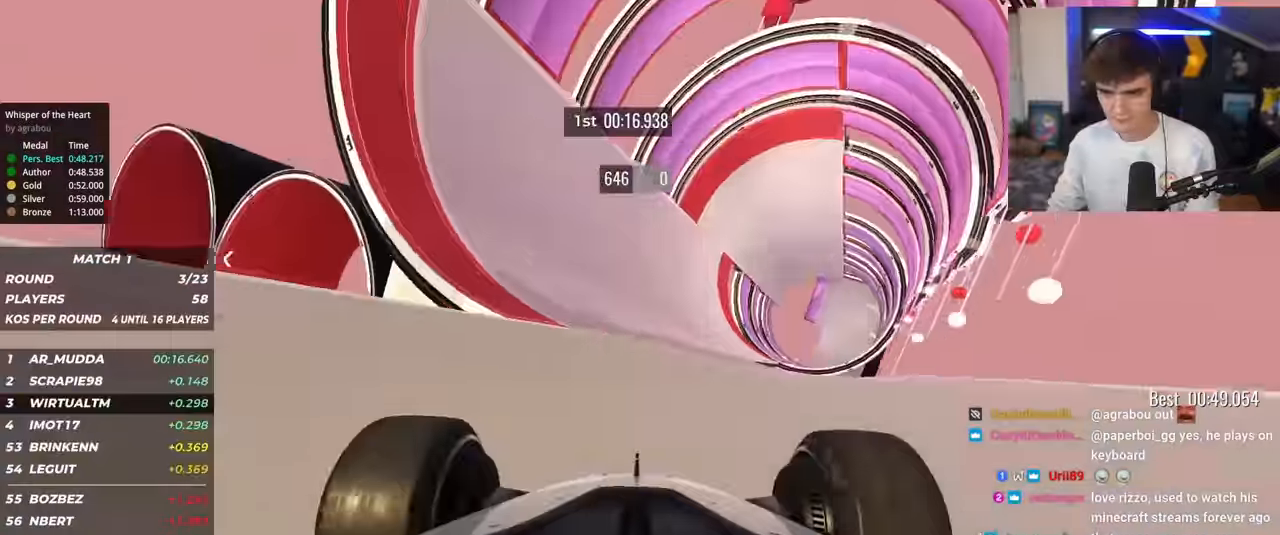
{"keys": ["left", "up"], "events": [[51, "left", "down"], [151, "left", "up"], [301, "left", "down"], [334, "left", "up"], [484, "left", "down"]]}
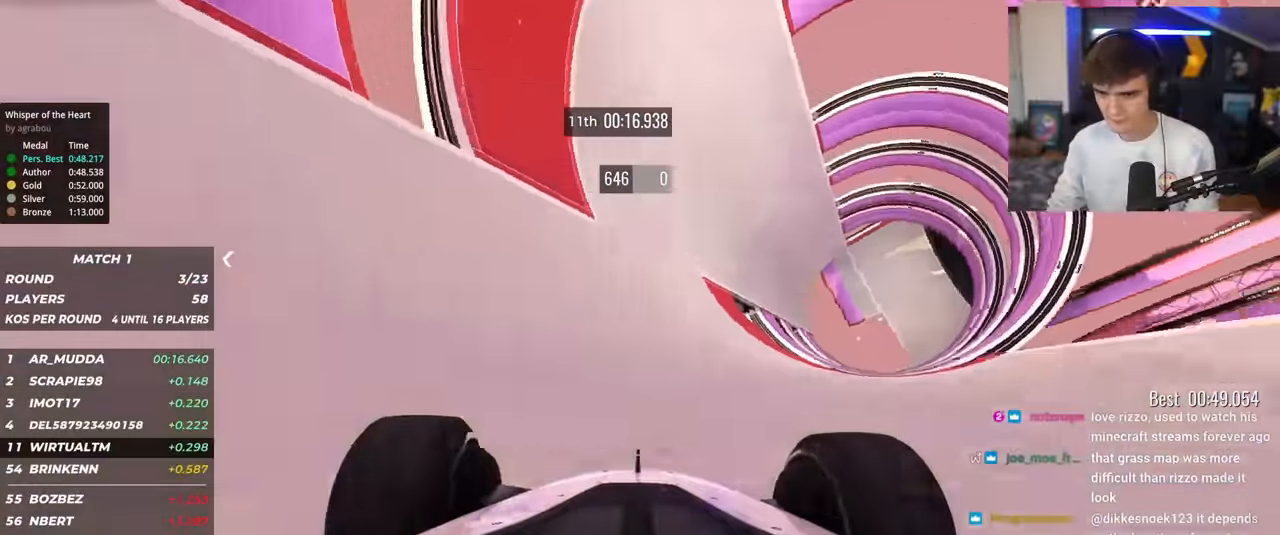
{"keys": ["up"], "events": [[117, "left", "up"]]}
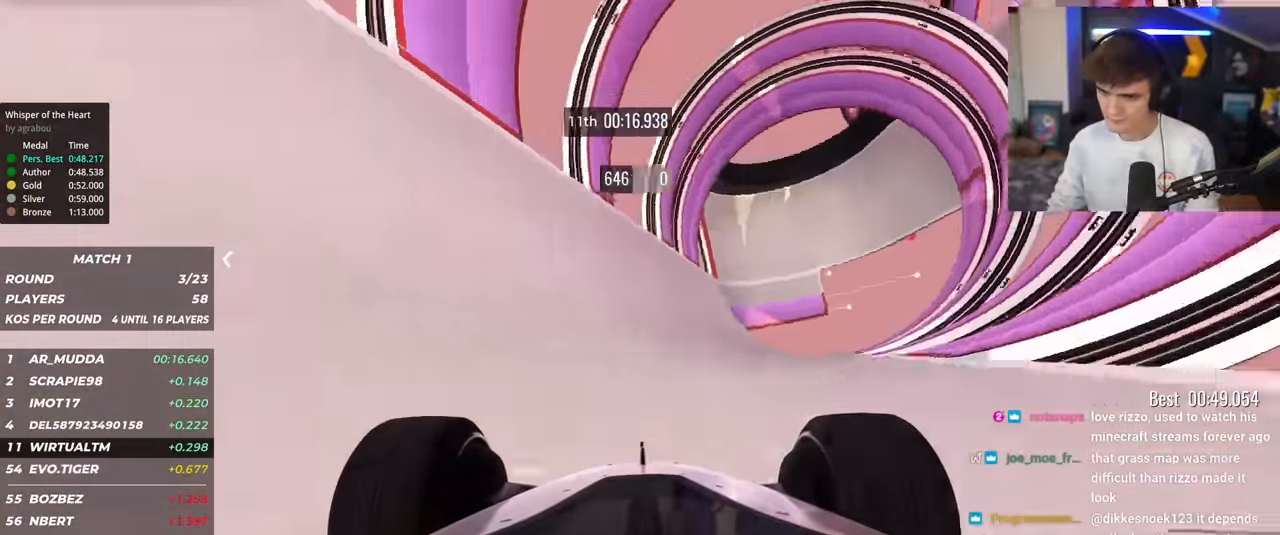
{"keys": ["right", "up"], "events": [[468, "right", "down"]]}
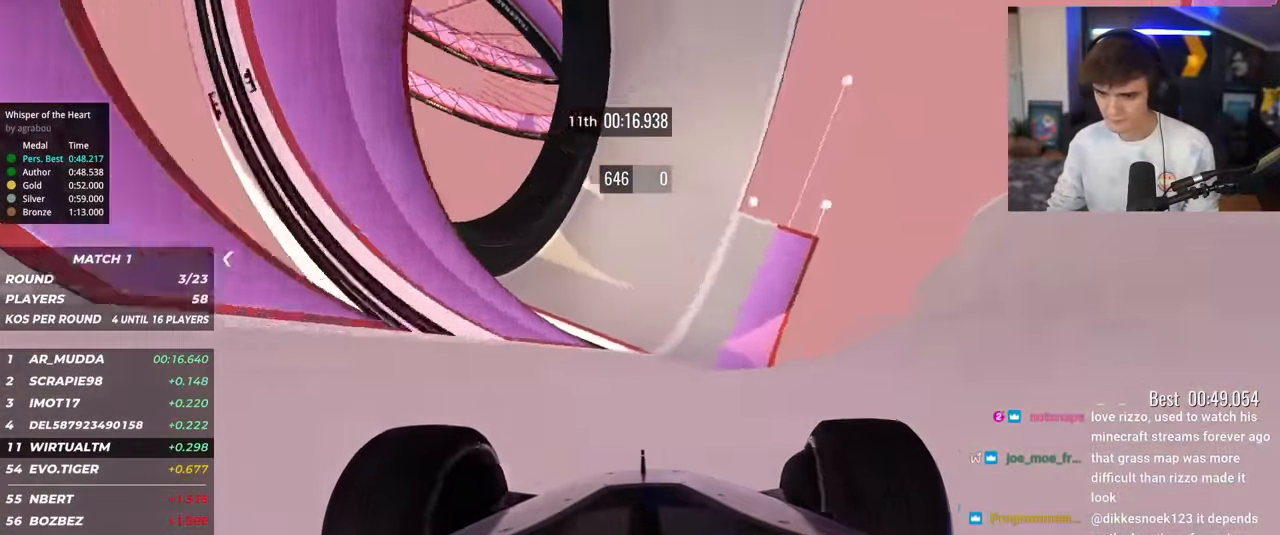
{"keys": ["up"], "events": [[67, "right", "up"]]}
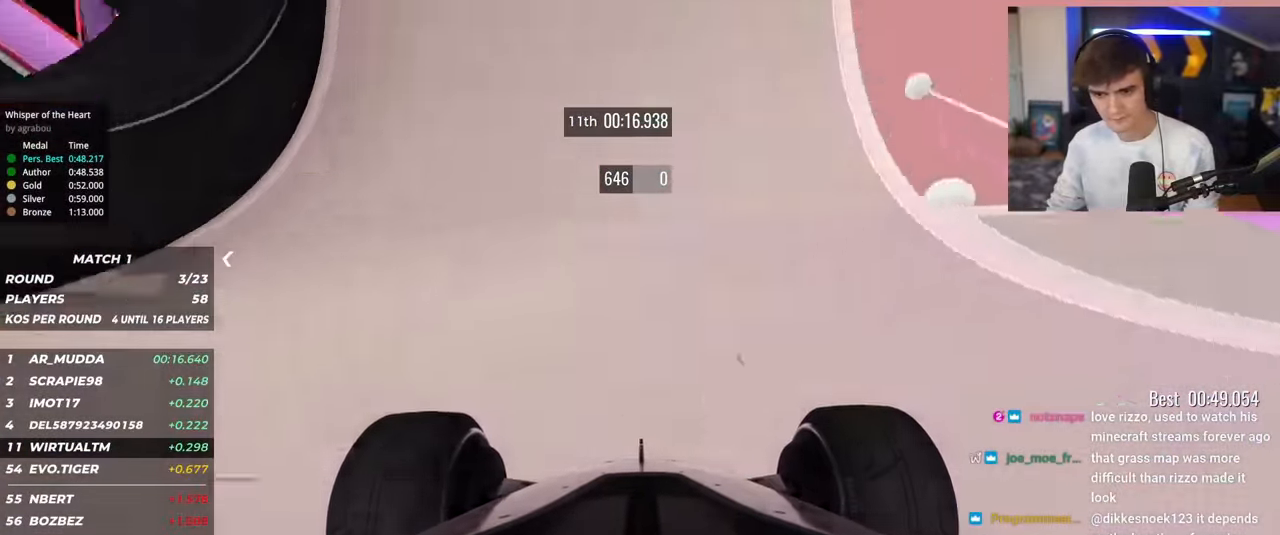
{"keys": ["left", "up"], "events": [[167, "right", "down"], [267, "right", "up"], [451, "left", "down"]]}
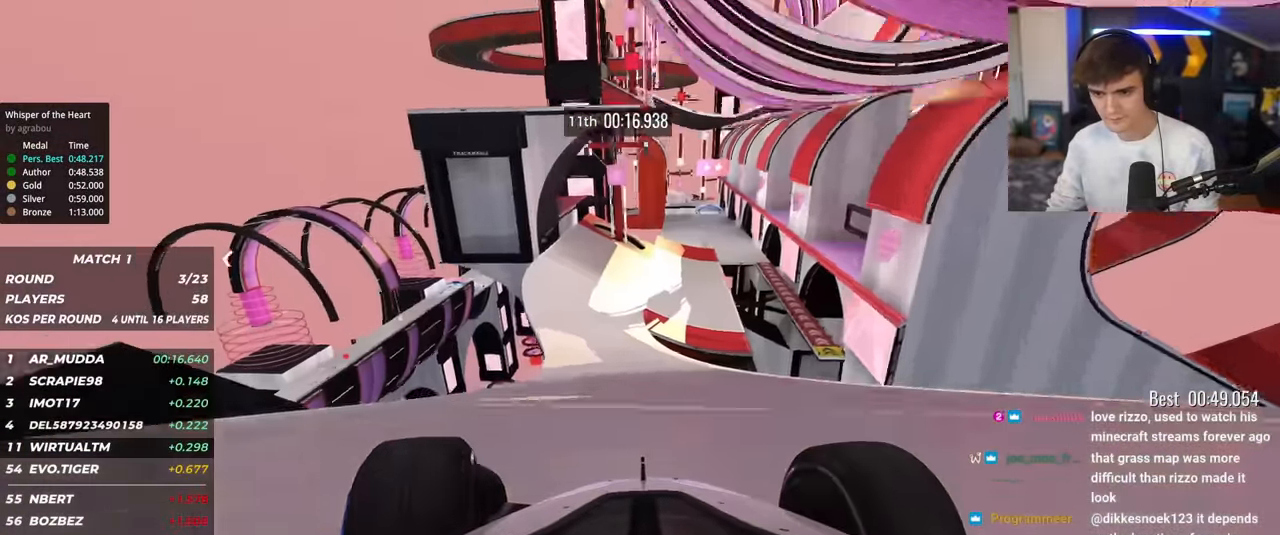
{"keys": ["up"], "events": [[50, "left", "up"], [284, "right", "down"], [467, "right", "up"]]}
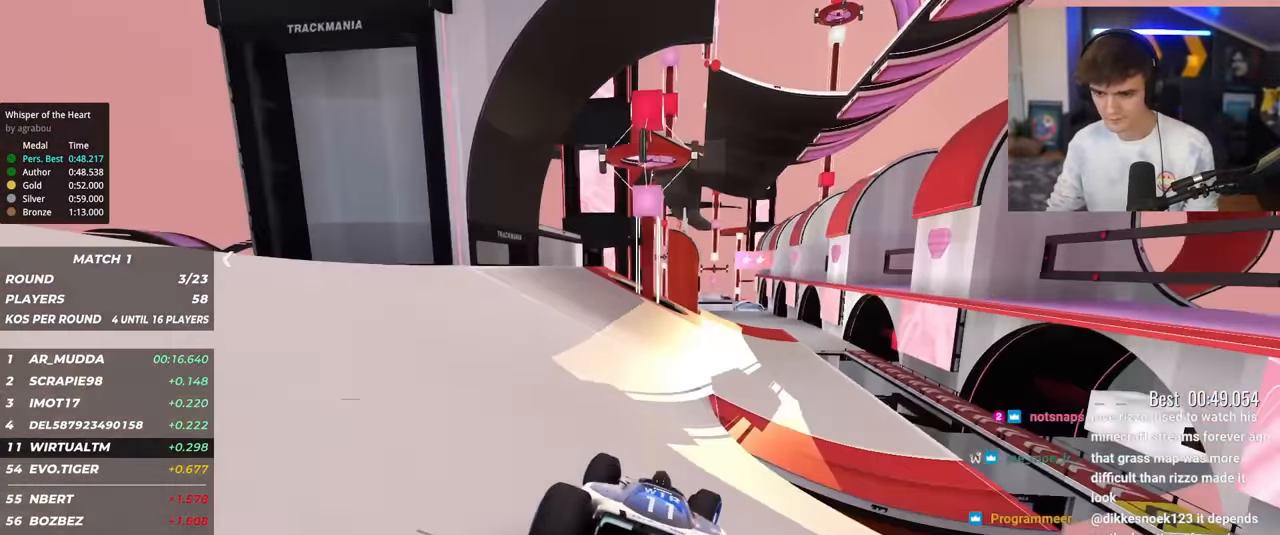
{"keys": ["right", "up"], "events": [[484, "right", "down"]]}
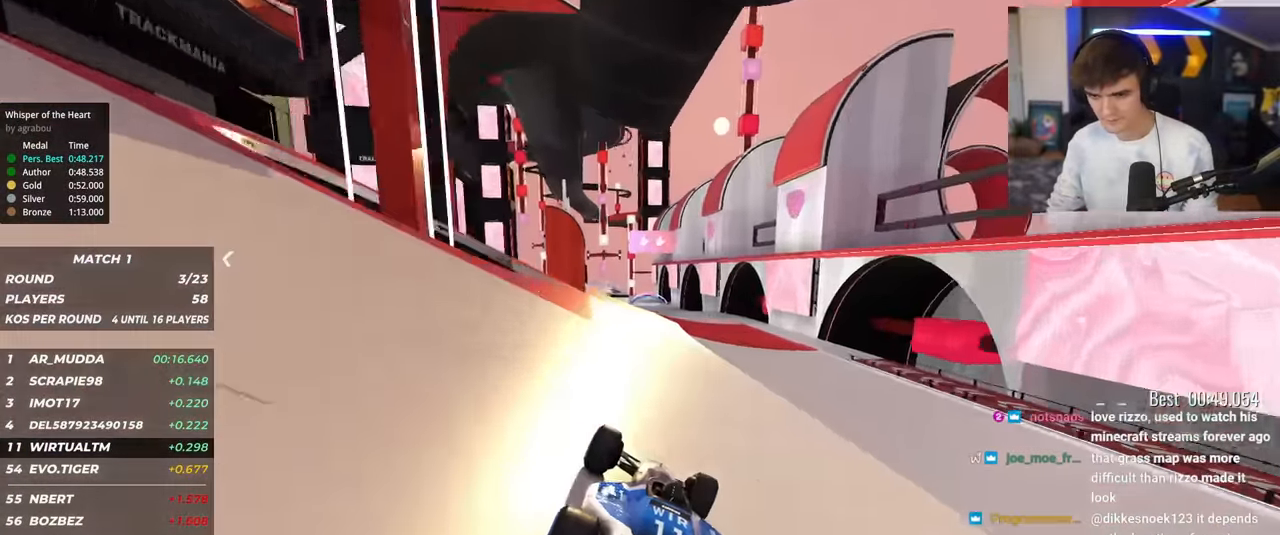
{"keys": ["left", "up"], "events": [[33, "right", "up"], [167, "left", "down"], [250, "left", "up"], [500, "left", "down"]]}
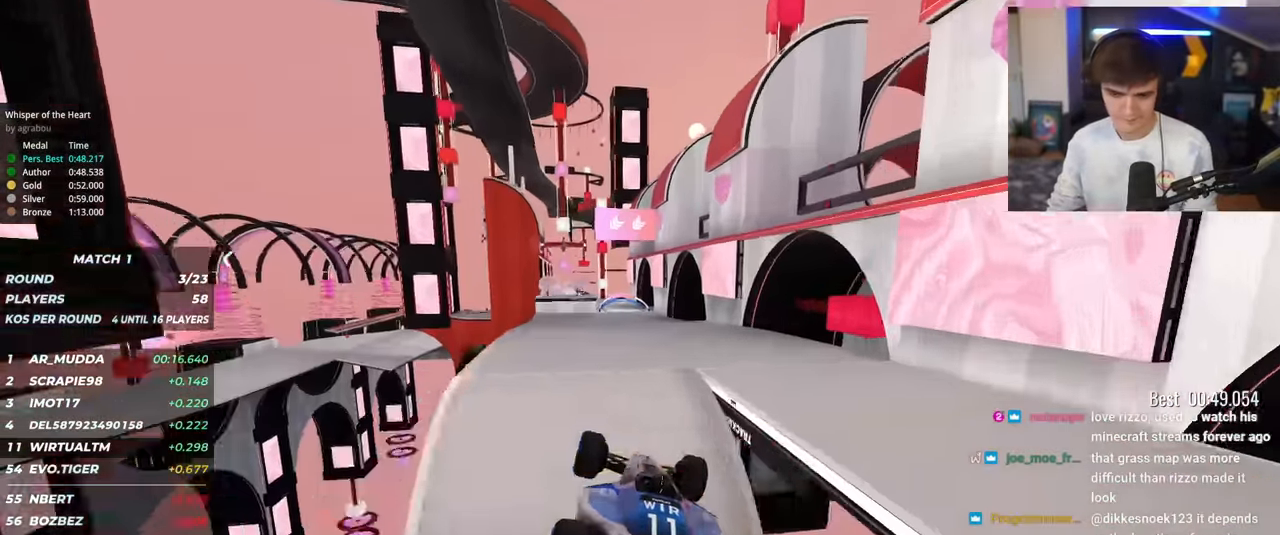
{"keys": ["left", "up"], "events": [[51, "brake", "down"], [84, "brake", "up"]]}
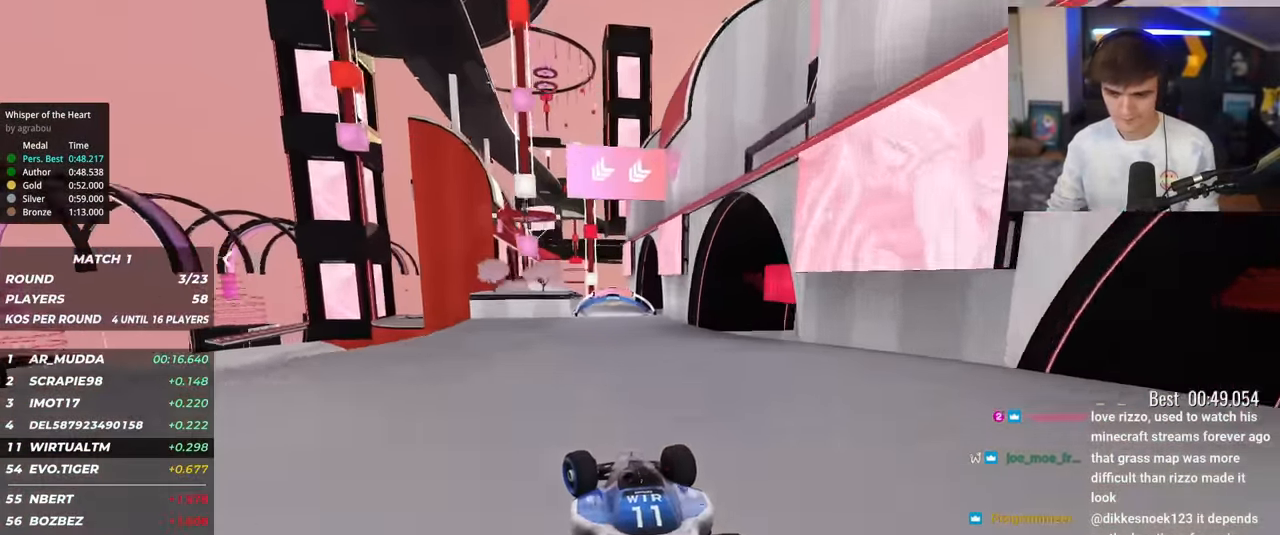
{"keys": ["right", "up"], "events": [[334, "left", "up"], [484, "right", "down"]]}
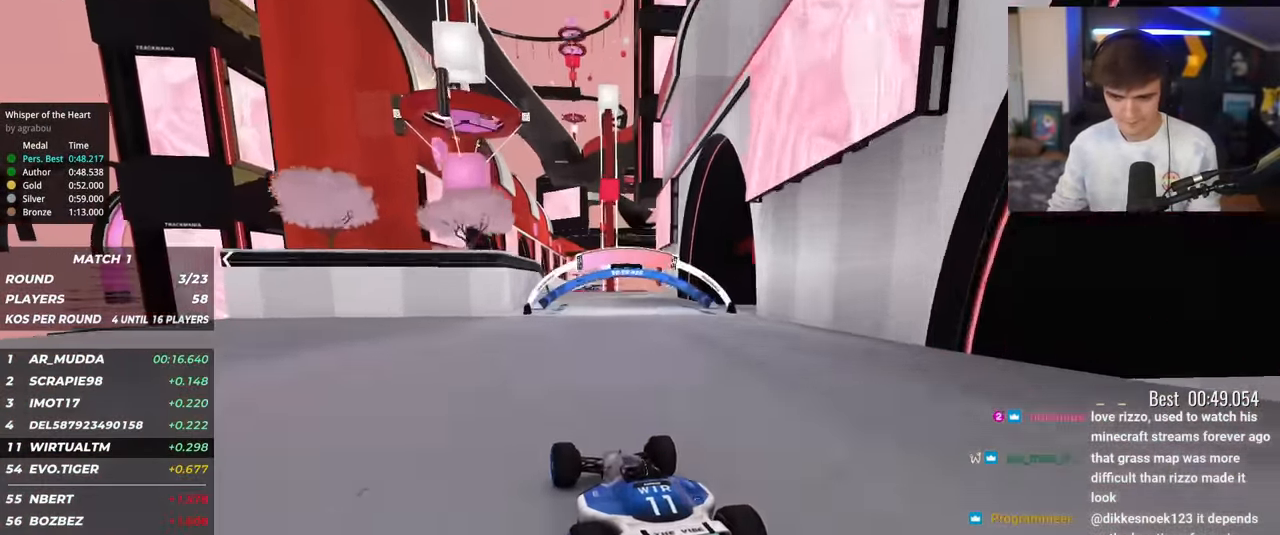
{"keys": ["up"], "events": [[117, "right", "up"], [400, "left", "down"], [483, "left", "up"]]}
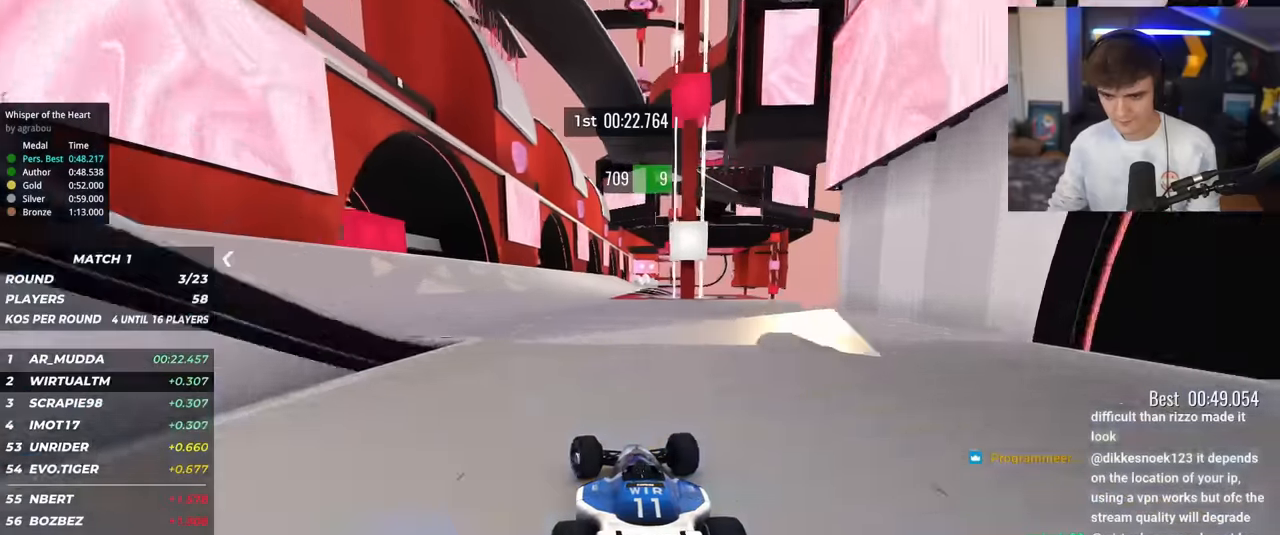
{"keys": ["up"], "events": [[284, "left", "down"], [317, "left", "up"]]}
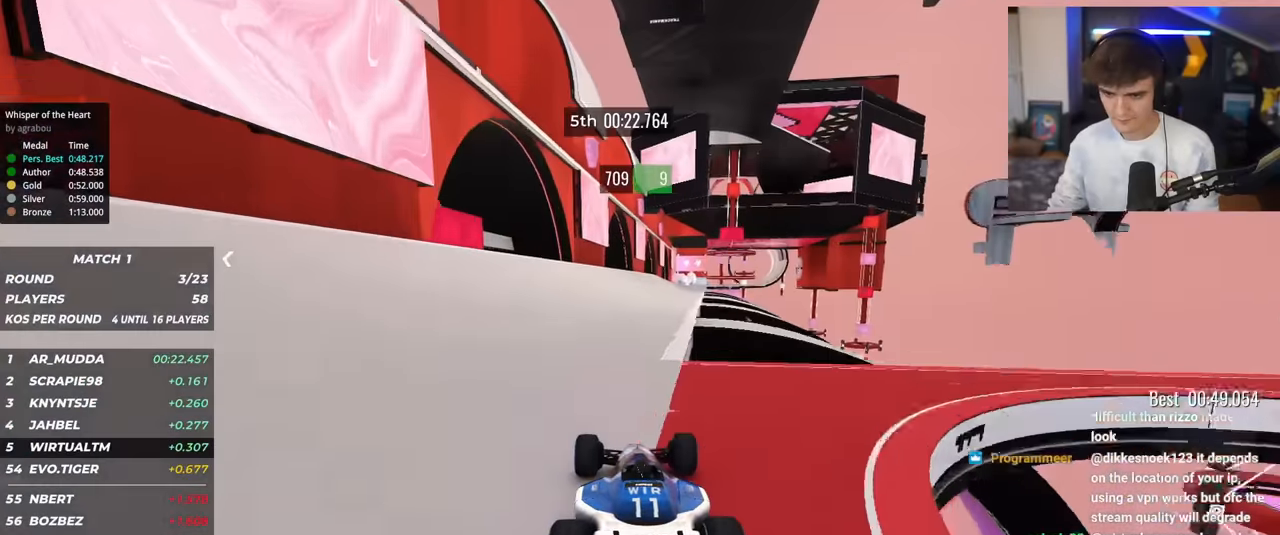
{"keys": ["right", "up"], "events": [[200, "right", "down"], [333, "right", "up"], [483, "right", "down"]]}
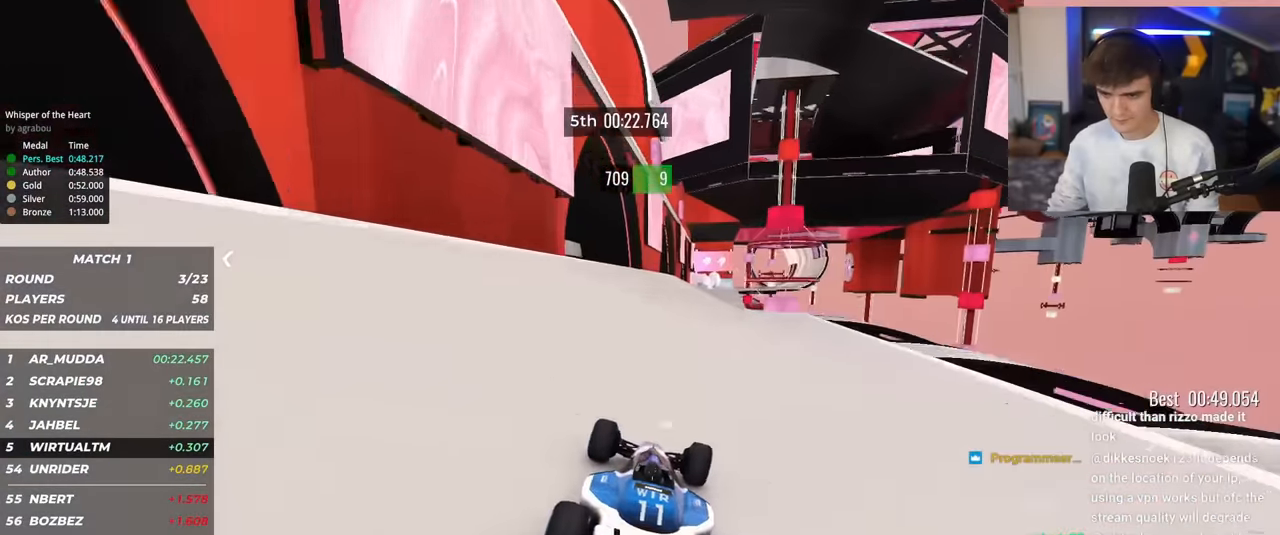
{"keys": ["right", "up"], "events": [[117, "right", "up"], [501, "right", "down"]]}
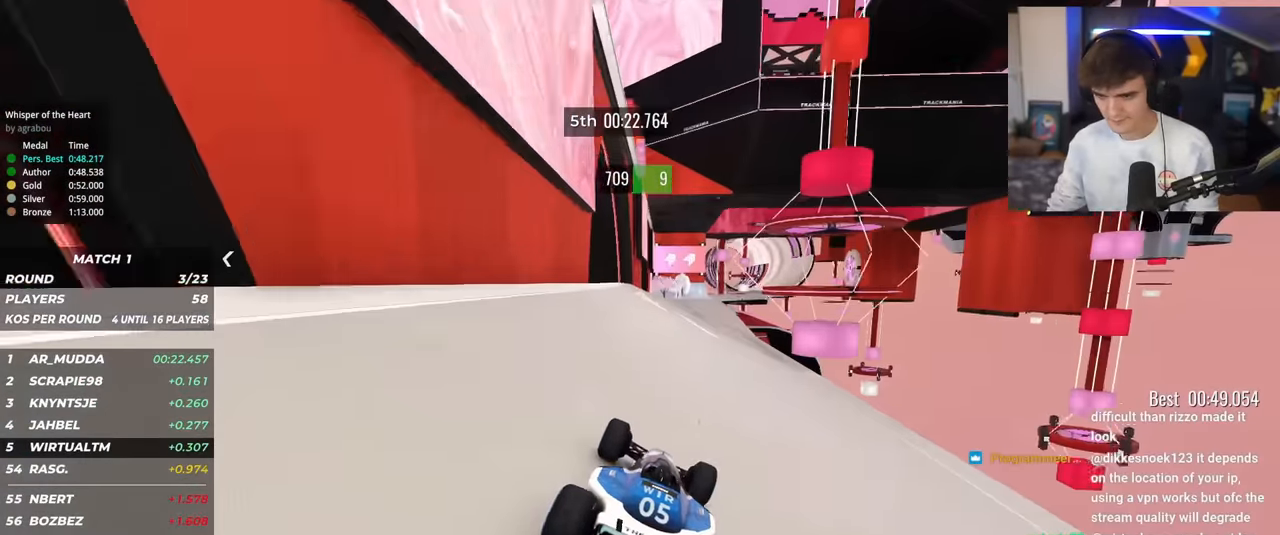
{"keys": ["right", "up"], "events": [[183, "right", "up"], [467, "right", "down"]]}
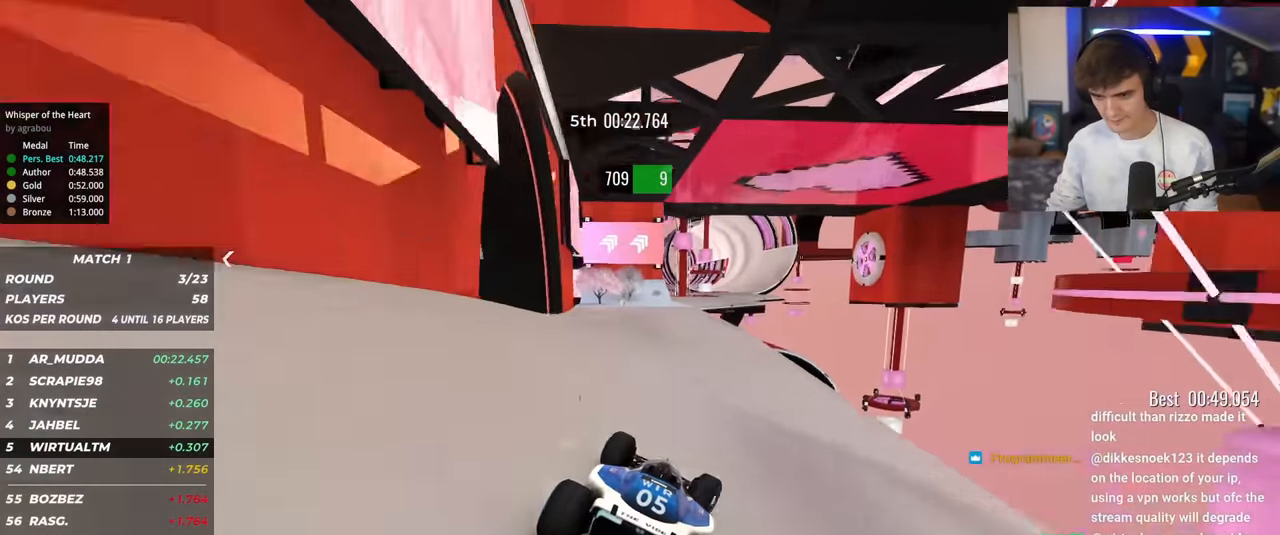
{"keys": ["up"], "events": [[50, "right", "up"], [200, "right", "down"], [250, "right", "up"], [384, "left", "down"], [484, "left", "up"]]}
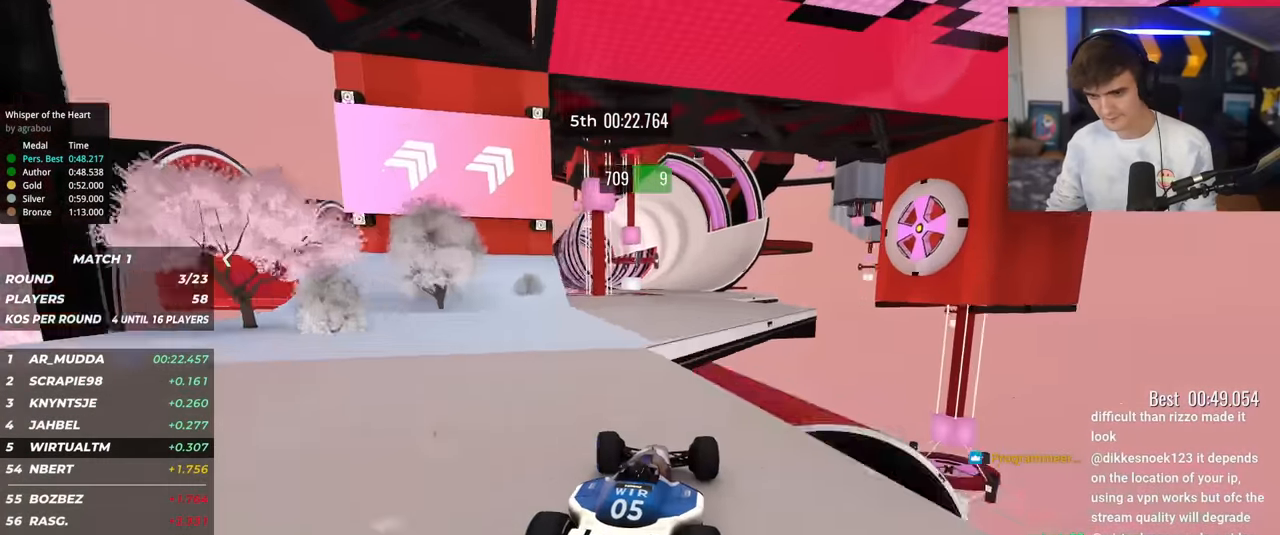
{"keys": ["up"], "events": [[300, "right", "down"], [400, "right", "up"]]}
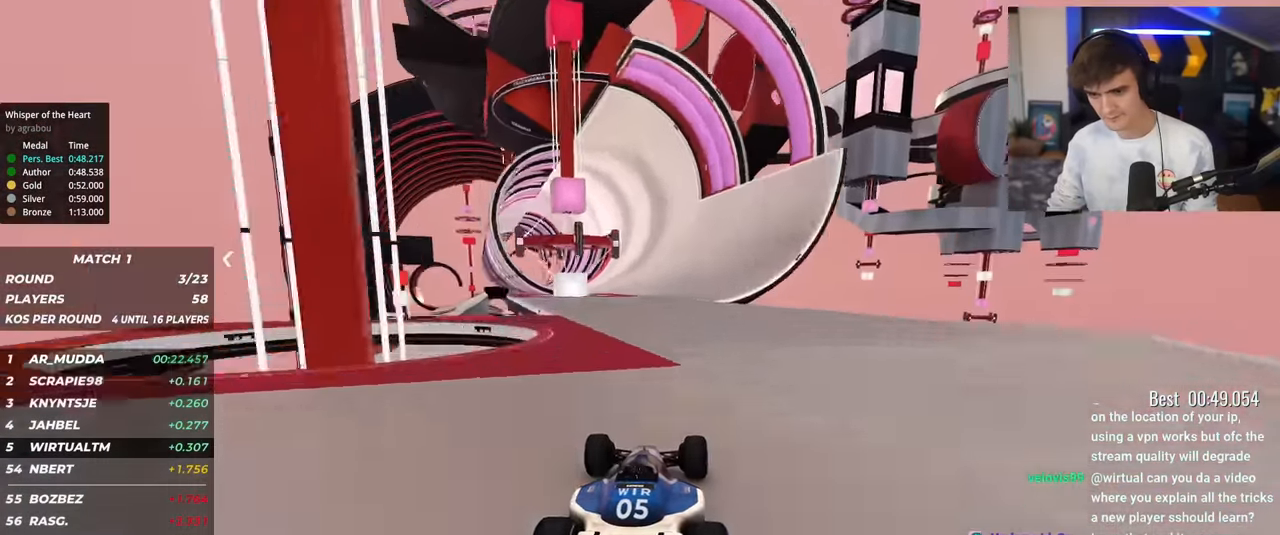
{"keys": ["up"], "events": [[234, "right", "down"], [284, "right", "up"]]}